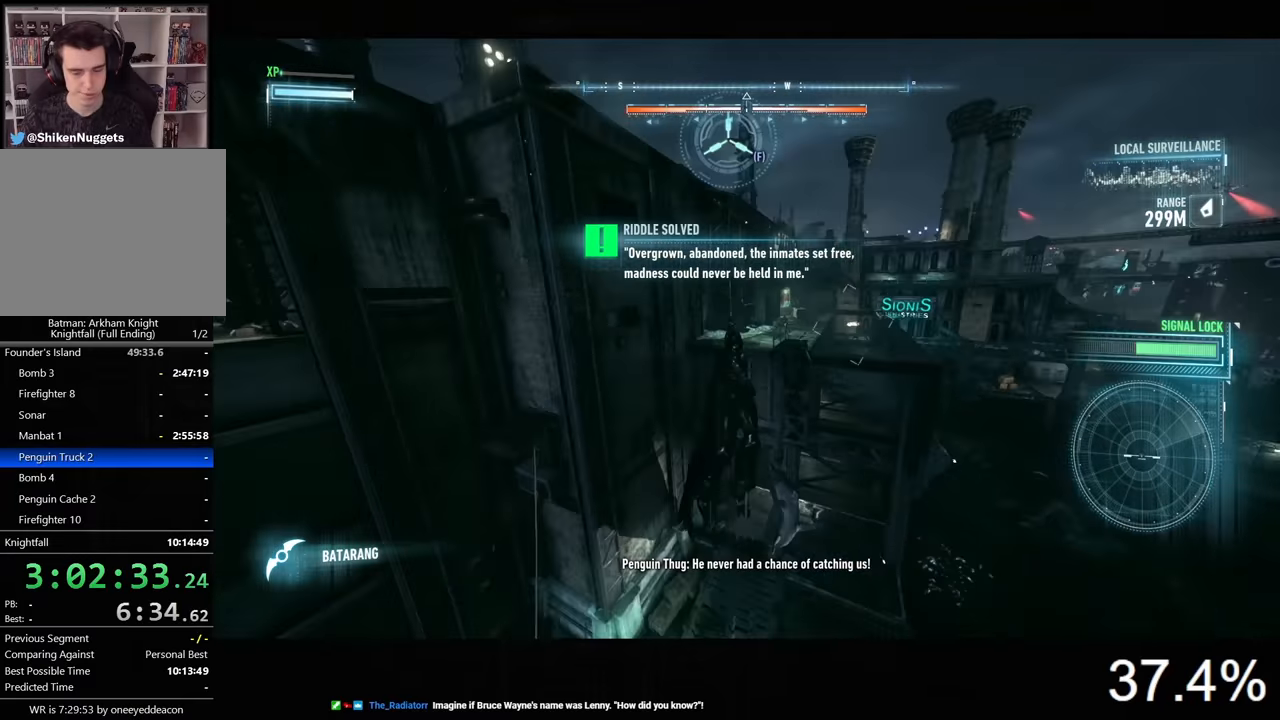
Gameplay with keyboard and mouse; each line is a JSON object with the keys and mouse buttons held at the frame after it. "events" lists presses ("down") and releases ("up") of "1", "2", "3", "4", "5", "a", "alt", "c", "caps_lock", "ctrl", "d", "e", "f", "g", "q", "r", "s", "shift", "space", "t", "tab", "v", "w", "x", "z", "mouse_left", "mouse_wheel" and "mouse_right" between this image and that frame as [ms after this image, input, new state], when the widget could be followed in between. "mouse_left", "mouse_wheel", "mouse_right" = the "left", "wheel", "right" buttons of the "mouse" list. No other keys are recorded. "wheel" means that the mouse wheel is clicked or scrolled. "mouse_move" is the direction in which the mouse moves at that frame (one of eight, or "still"), when it could be read.
{"keys": ["space"], "mouse": [], "mouse_move": "still", "events": []}
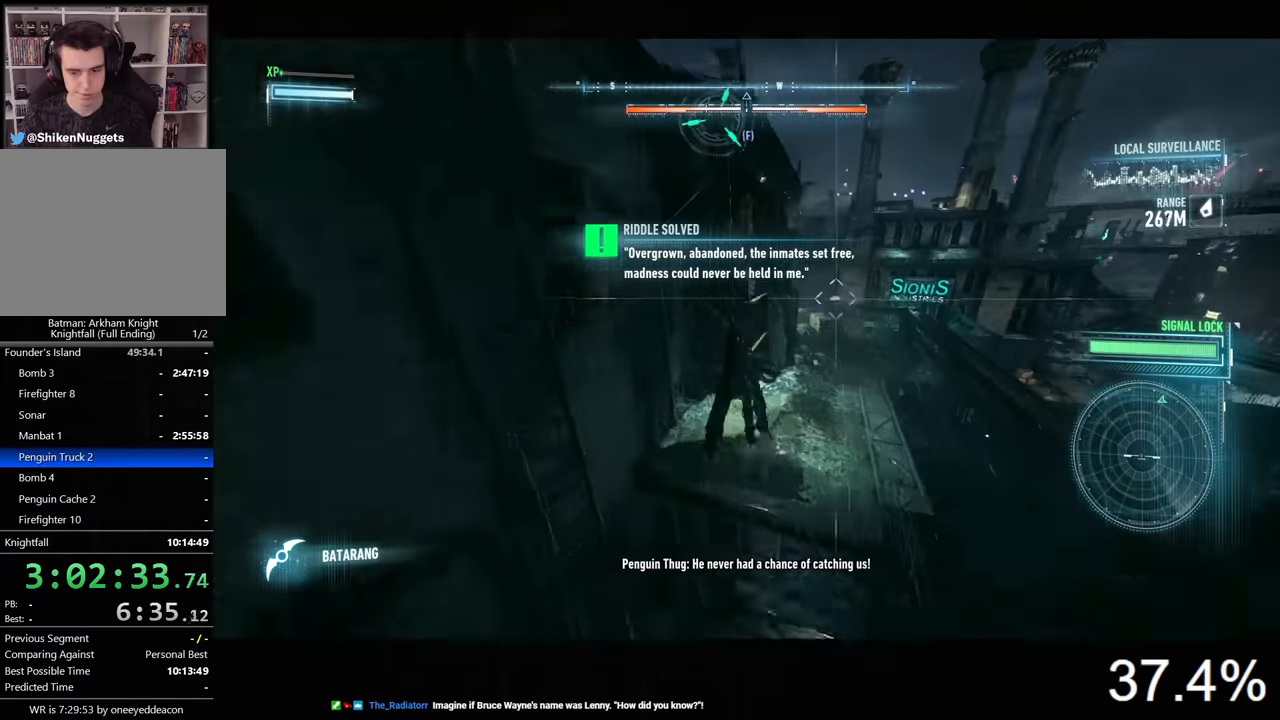
{"keys": ["space"], "mouse": [], "mouse_move": "still", "events": []}
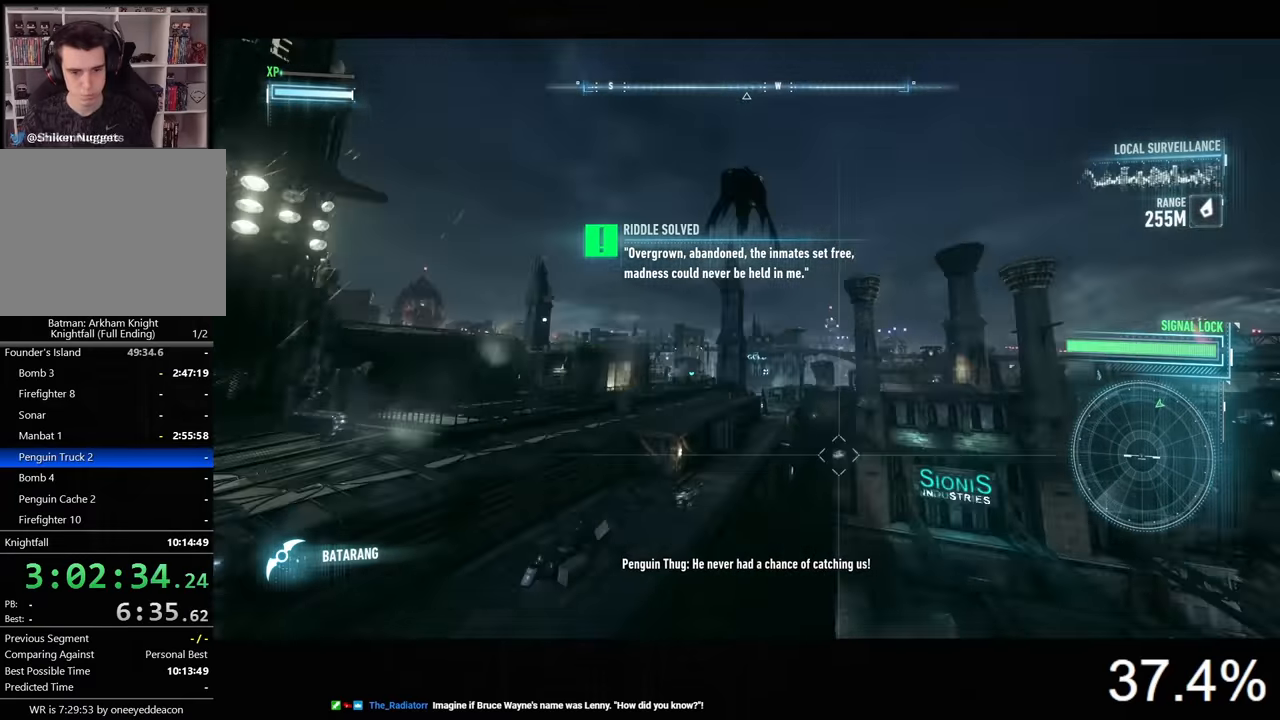
{"keys": ["space"], "mouse": [], "mouse_move": "still", "events": []}
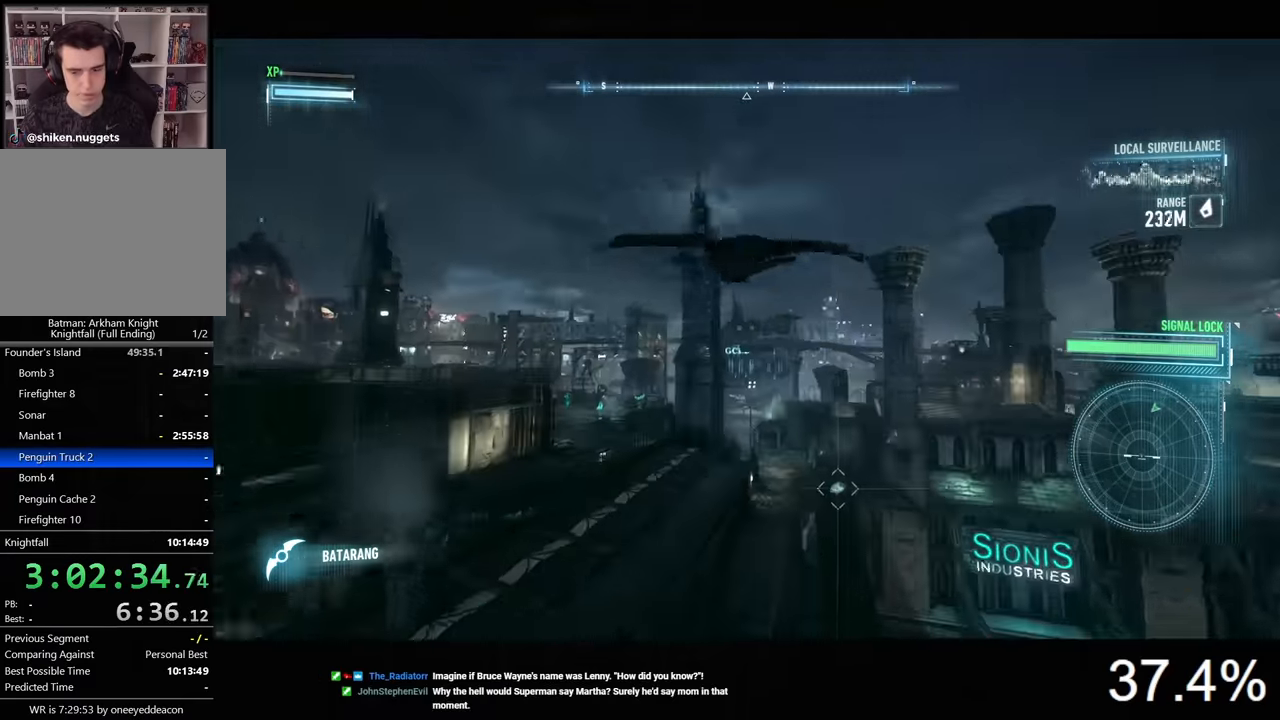
{"keys": ["space"], "mouse": [], "mouse_move": "still", "events": []}
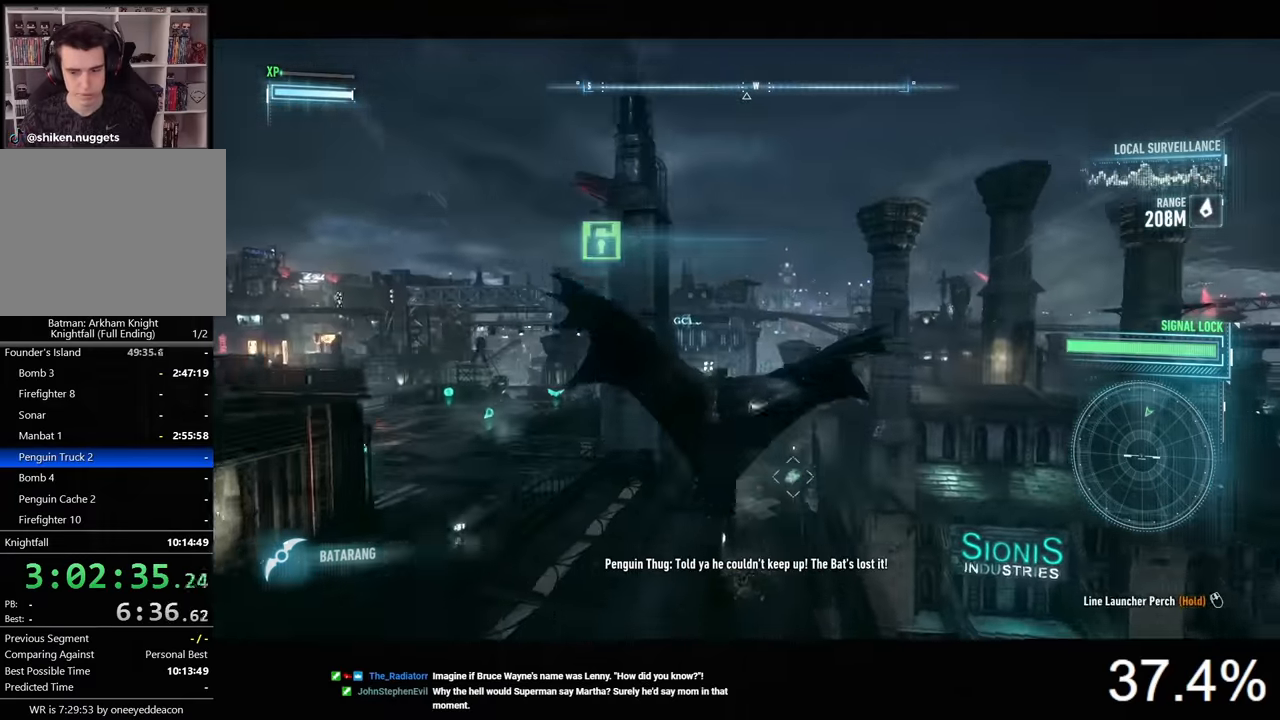
{"keys": ["space"], "mouse": [], "mouse_move": "still", "events": [[166, "f", "down"], [266, "f", "up"]]}
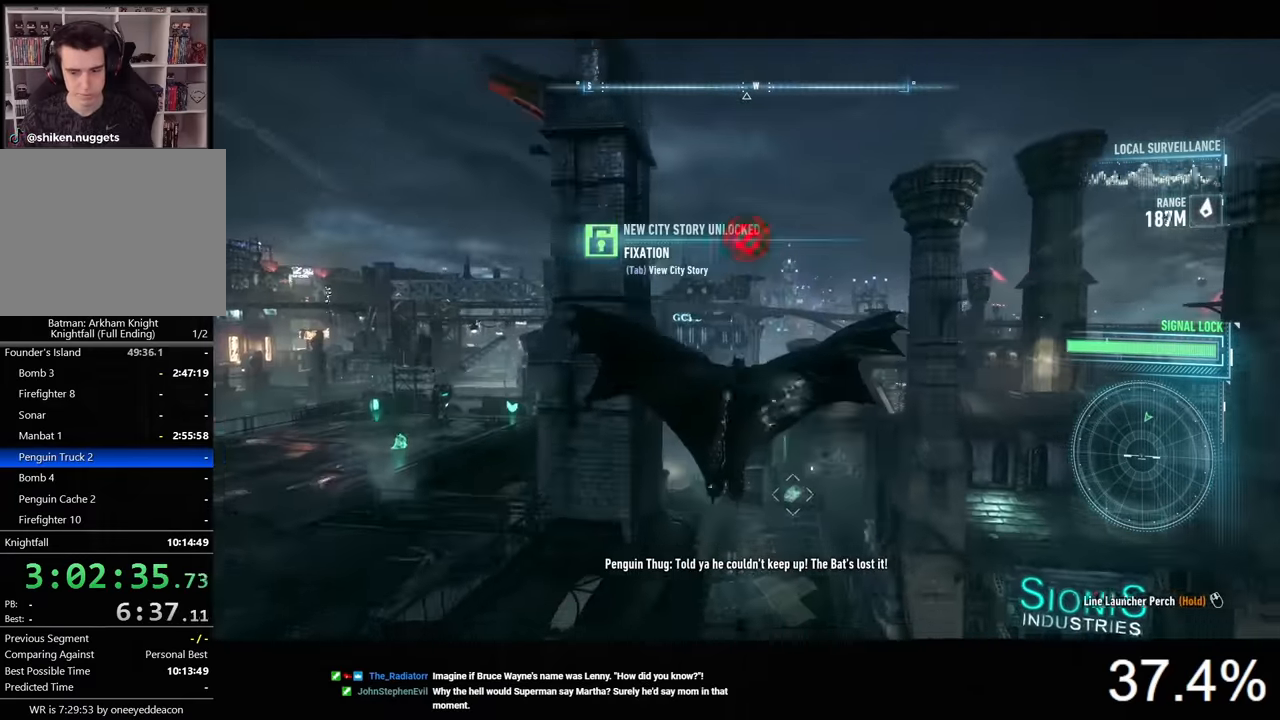
{"keys": ["space"], "mouse": [], "mouse_move": "still", "events": []}
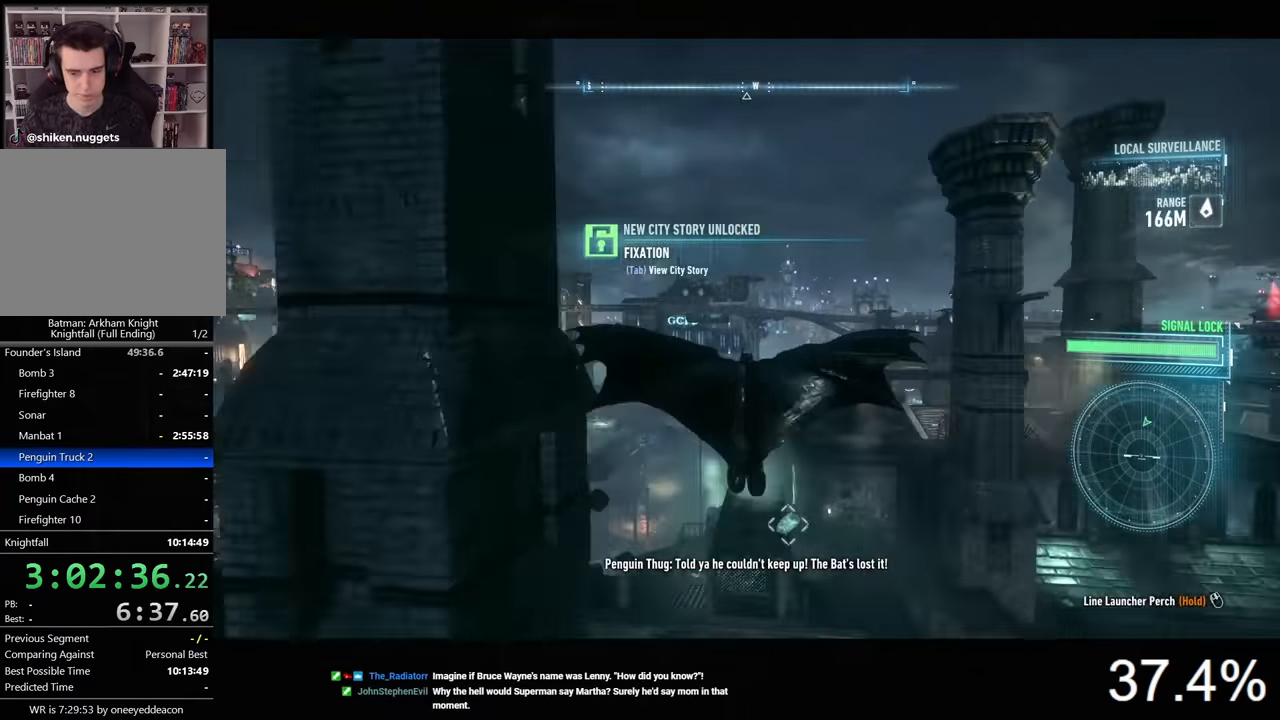
{"keys": ["space"], "mouse": [], "mouse_move": "still", "events": []}
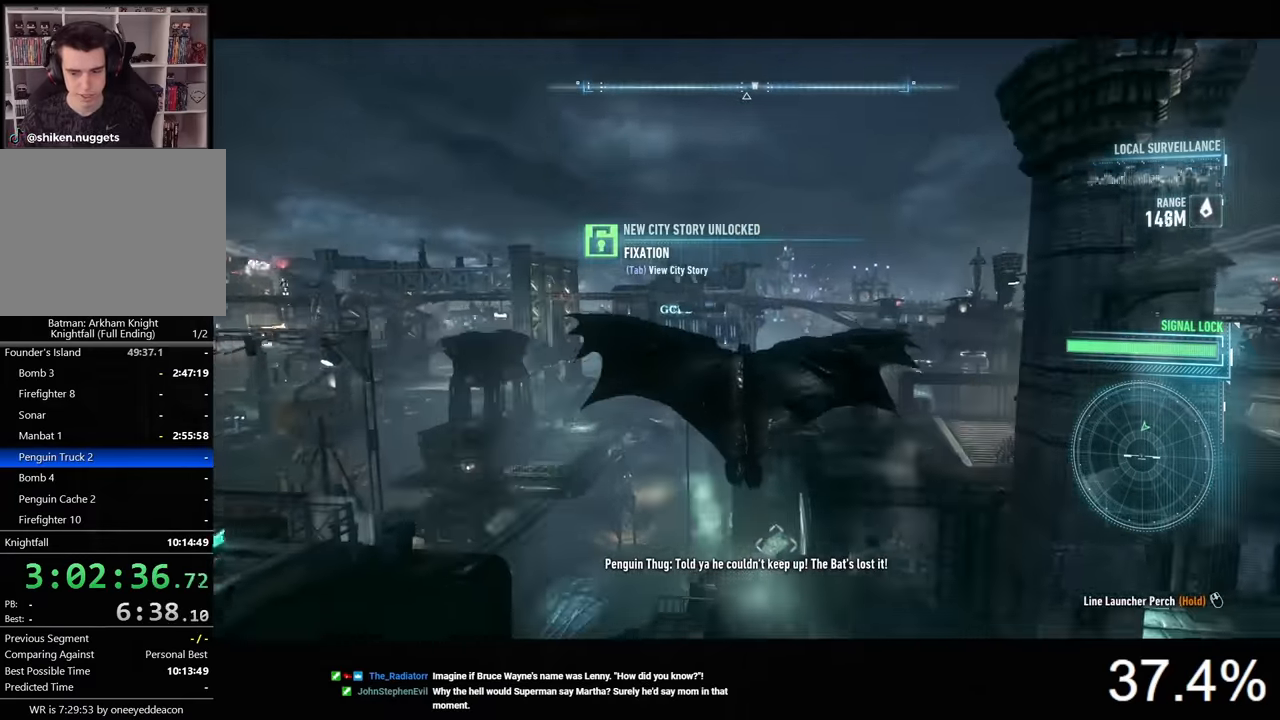
{"keys": ["f", "space"], "mouse": [], "mouse_move": "still", "events": [[466, "f", "down"]]}
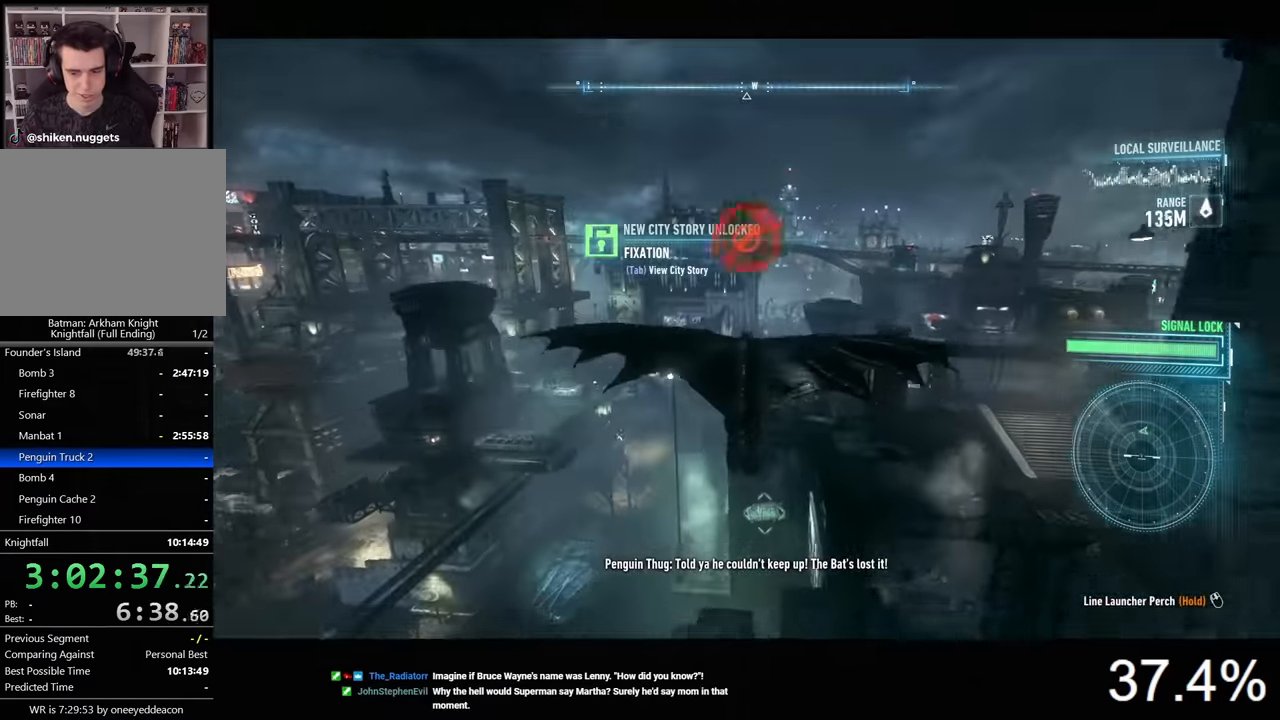
{"keys": ["space"], "mouse": [], "mouse_move": "still", "events": [[66, "f", "up"]]}
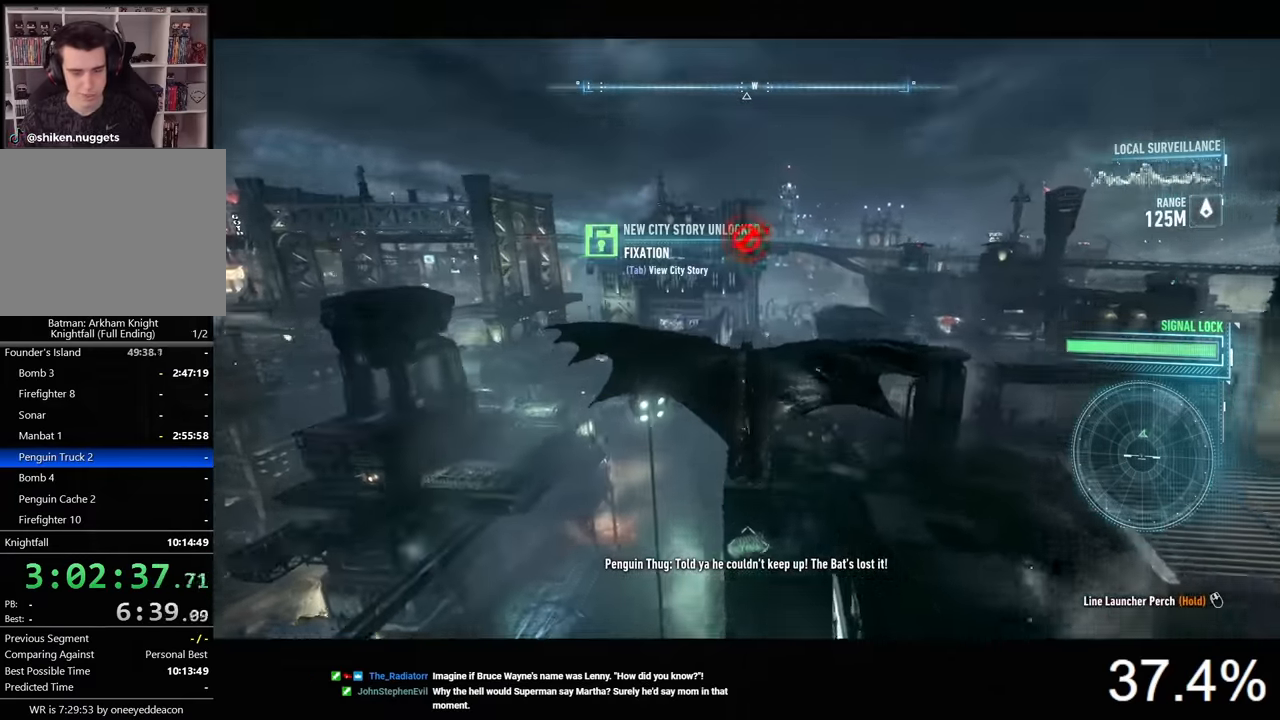
{"keys": ["space"], "mouse": [], "mouse_move": "still", "events": []}
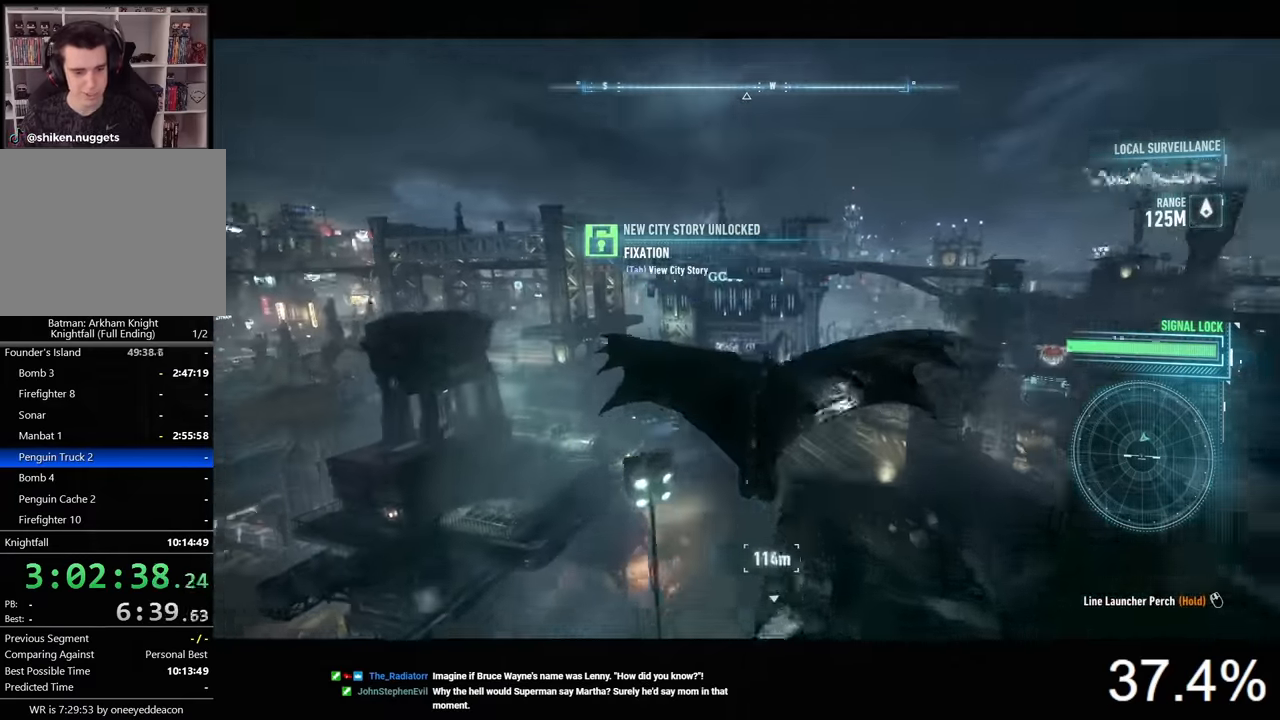
{"keys": ["space"], "mouse": [], "mouse_move": "still", "events": []}
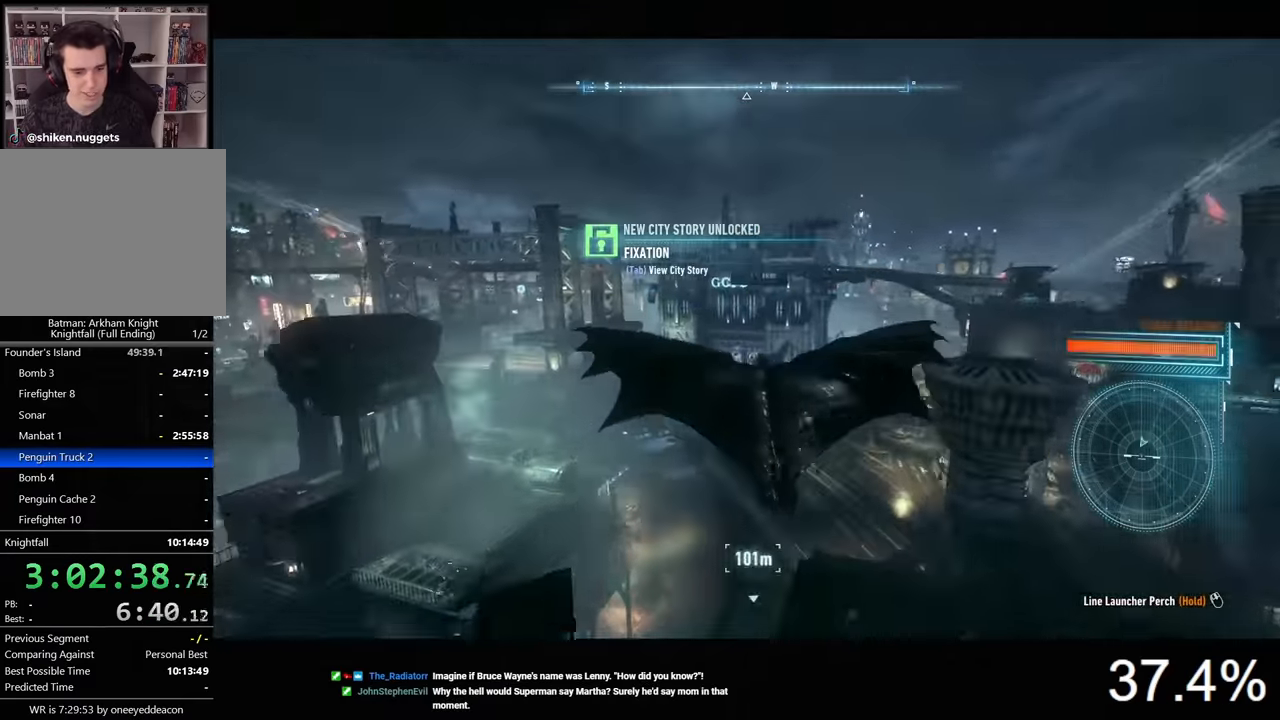
{"keys": ["space"], "mouse": [], "mouse_move": "still", "events": []}
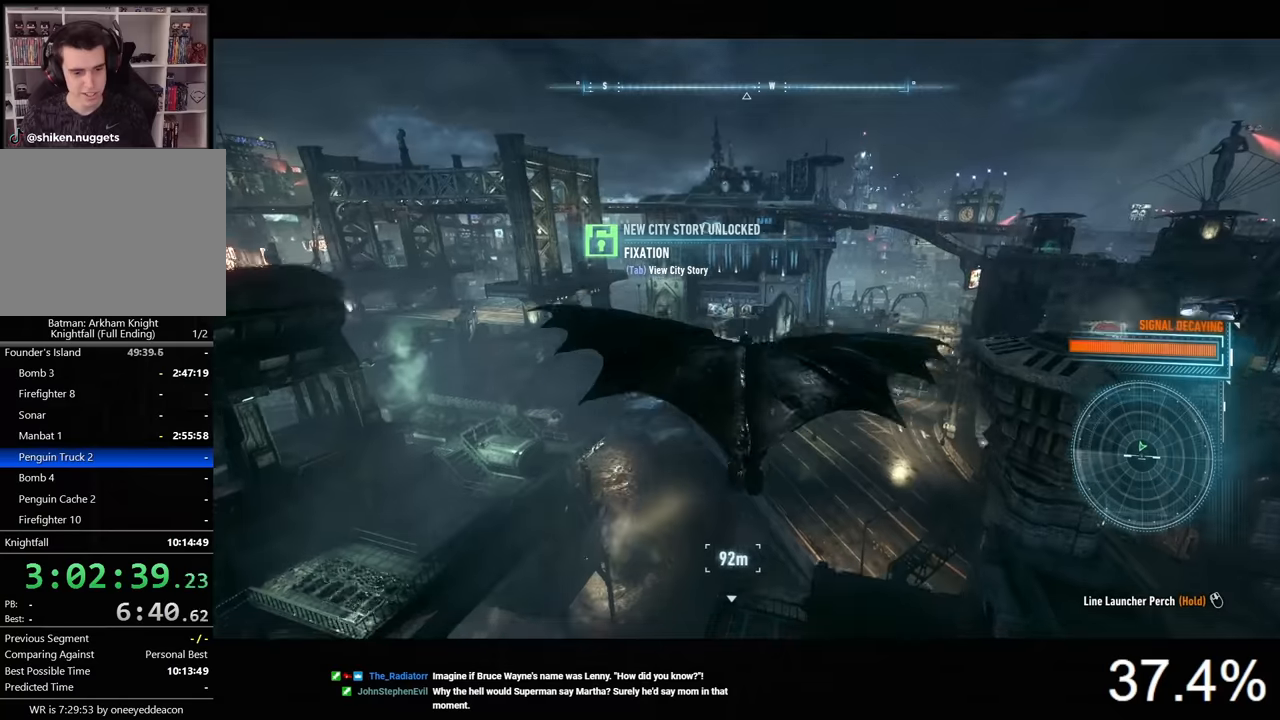
{"keys": ["space"], "mouse": [], "mouse_move": "still", "events": []}
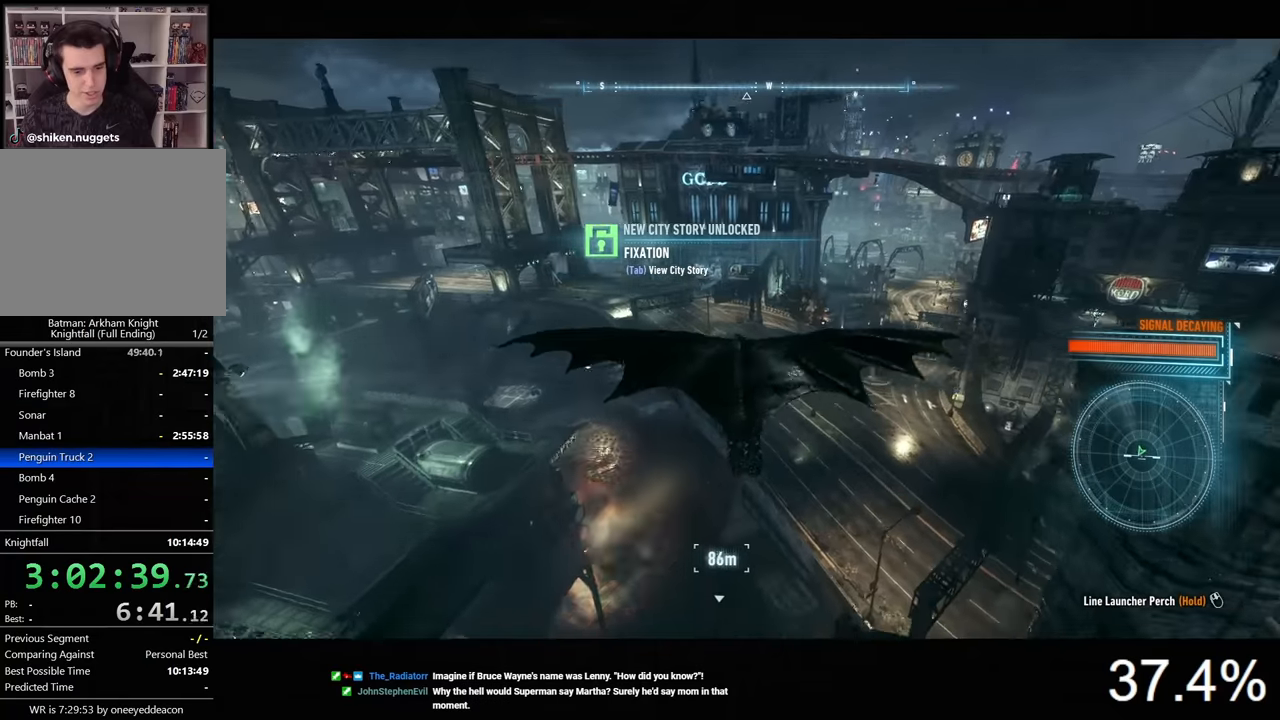
{"keys": ["ctrl", "space"], "mouse": [], "mouse_move": "still", "events": [[66, "ctrl", "down"]]}
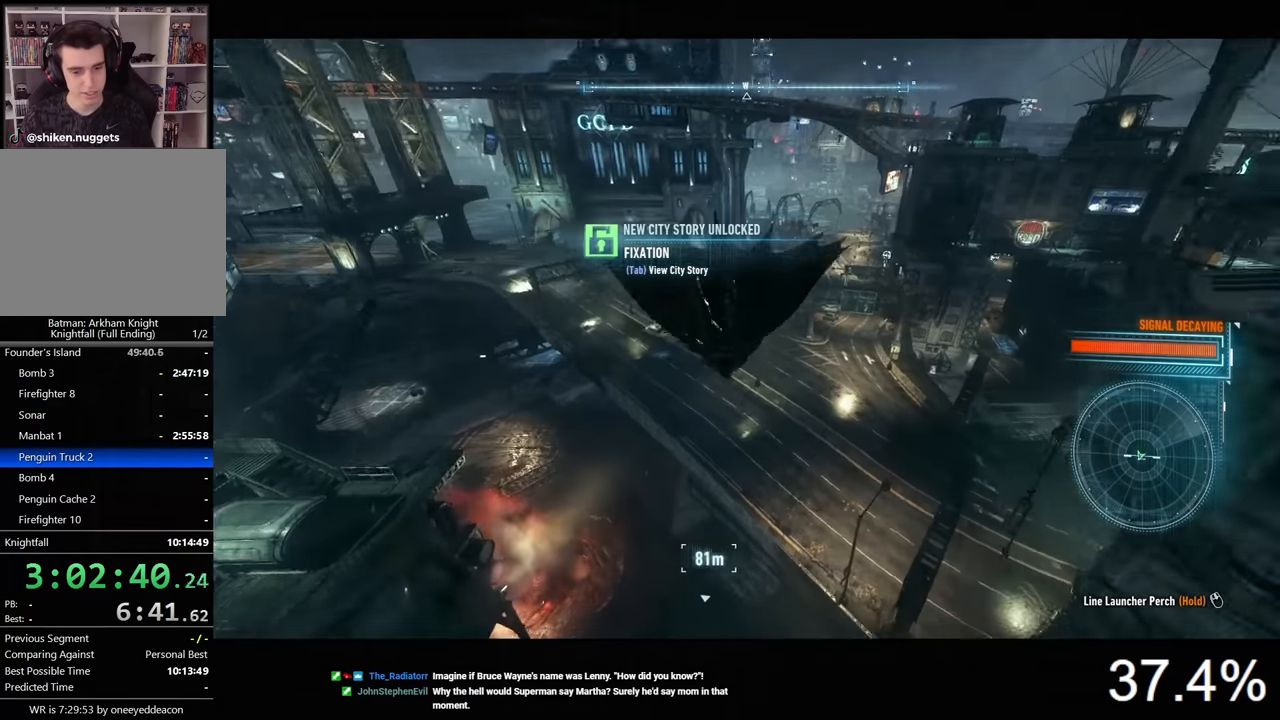
{"keys": ["ctrl", "space"], "mouse": [], "mouse_move": "still", "events": []}
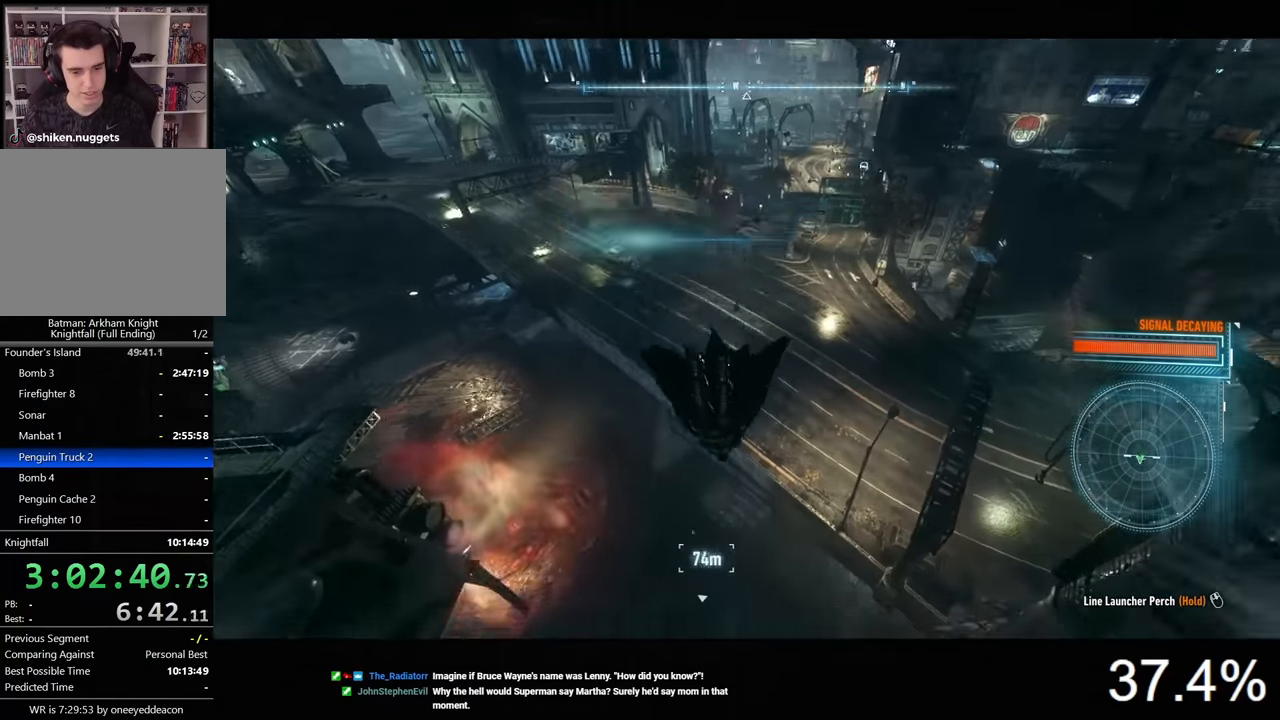
{"keys": ["space"], "mouse": [], "mouse_move": "still", "events": [[166, "ctrl", "up"]]}
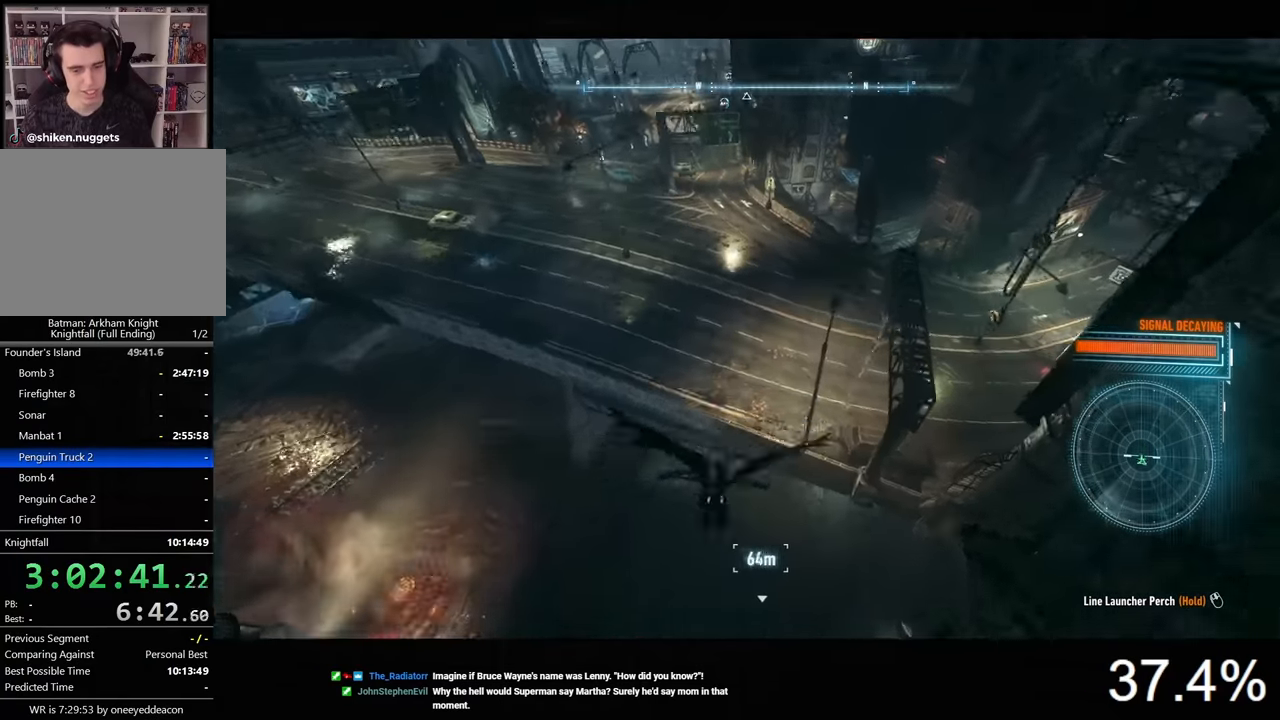
{"keys": ["space"], "mouse": [], "mouse_move": "still", "events": []}
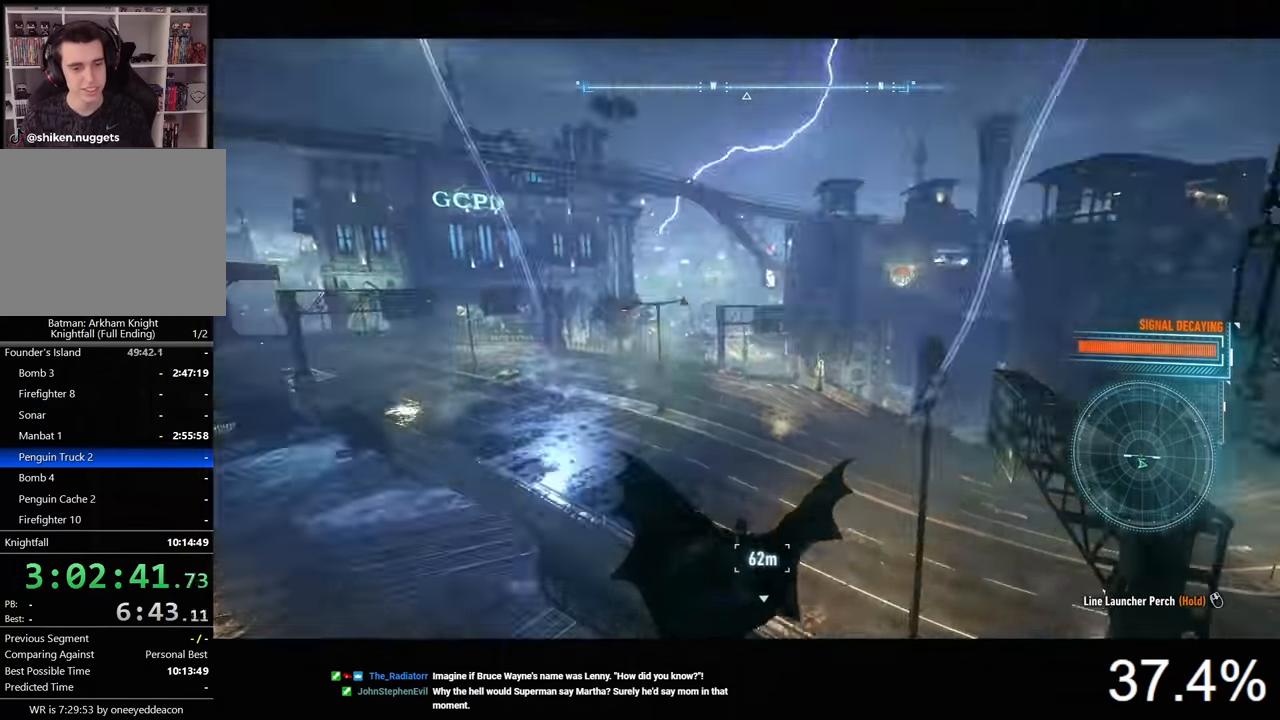
{"keys": ["space"], "mouse": [], "mouse_move": "up-left", "events": []}
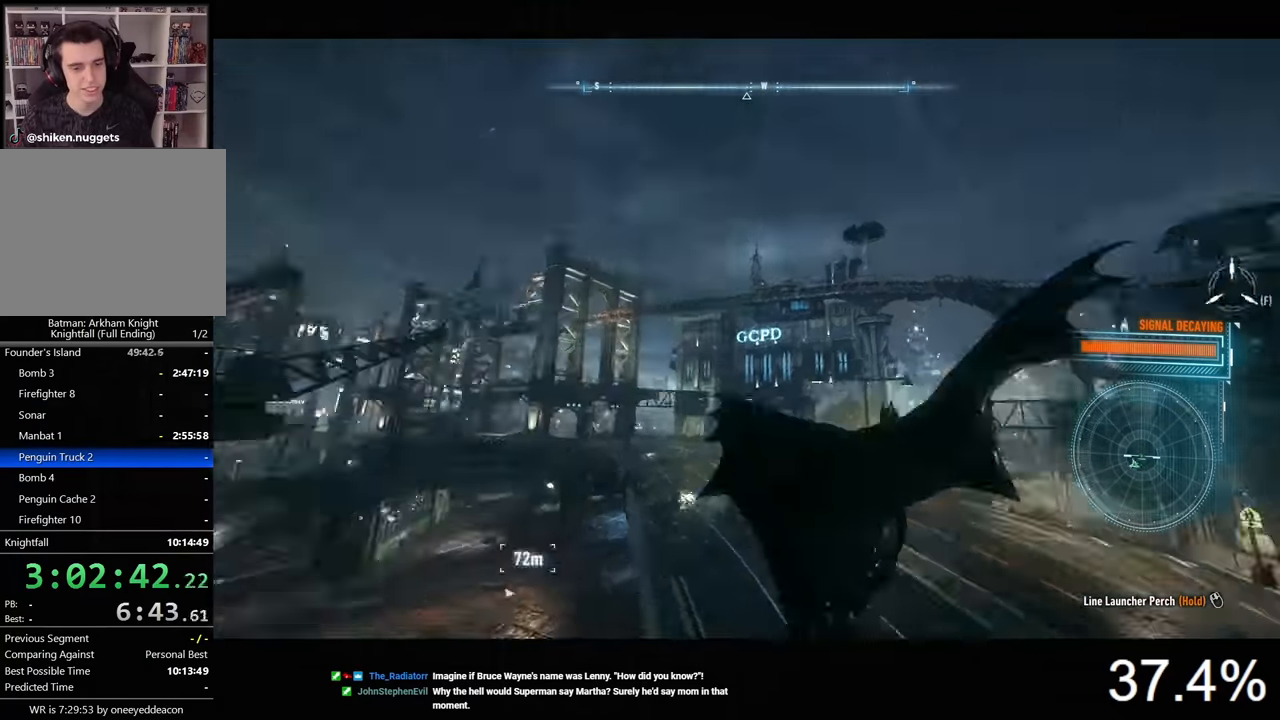
{"keys": ["space"], "mouse": [], "mouse_move": "left", "events": []}
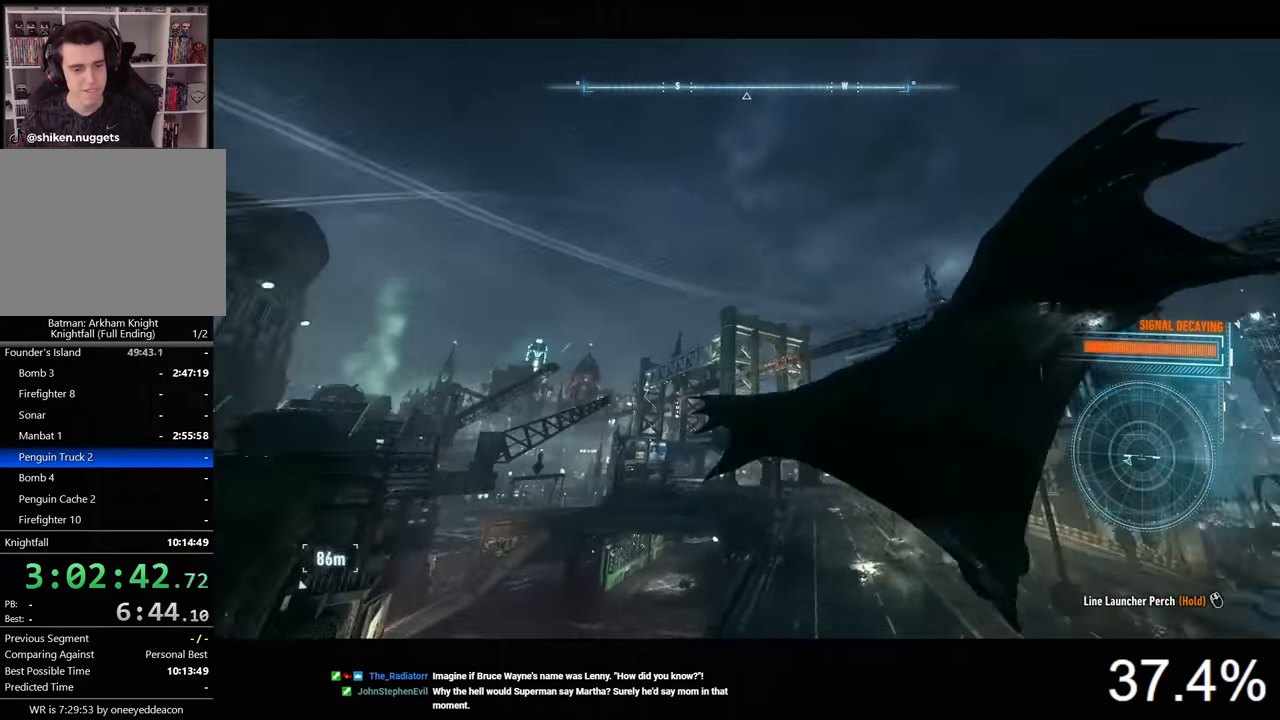
{"keys": ["space"], "mouse": [], "mouse_move": "still", "events": []}
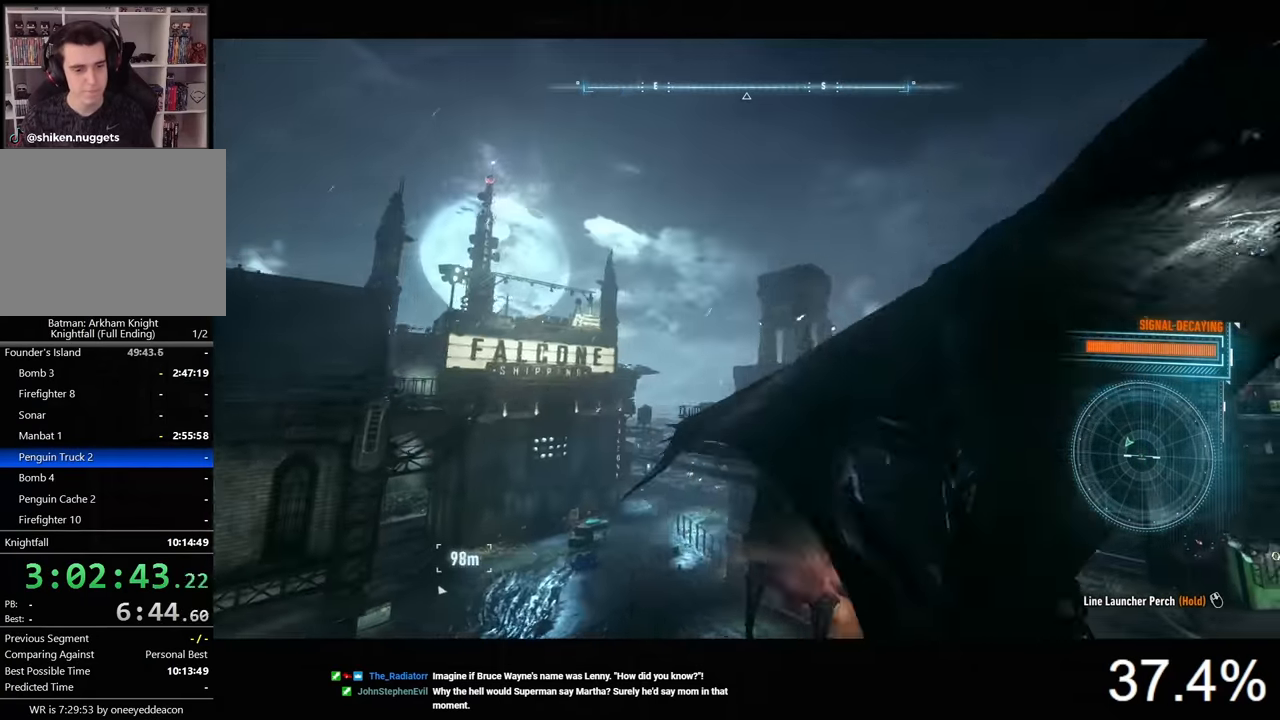
{"keys": ["space"], "mouse": [], "mouse_move": "left", "events": []}
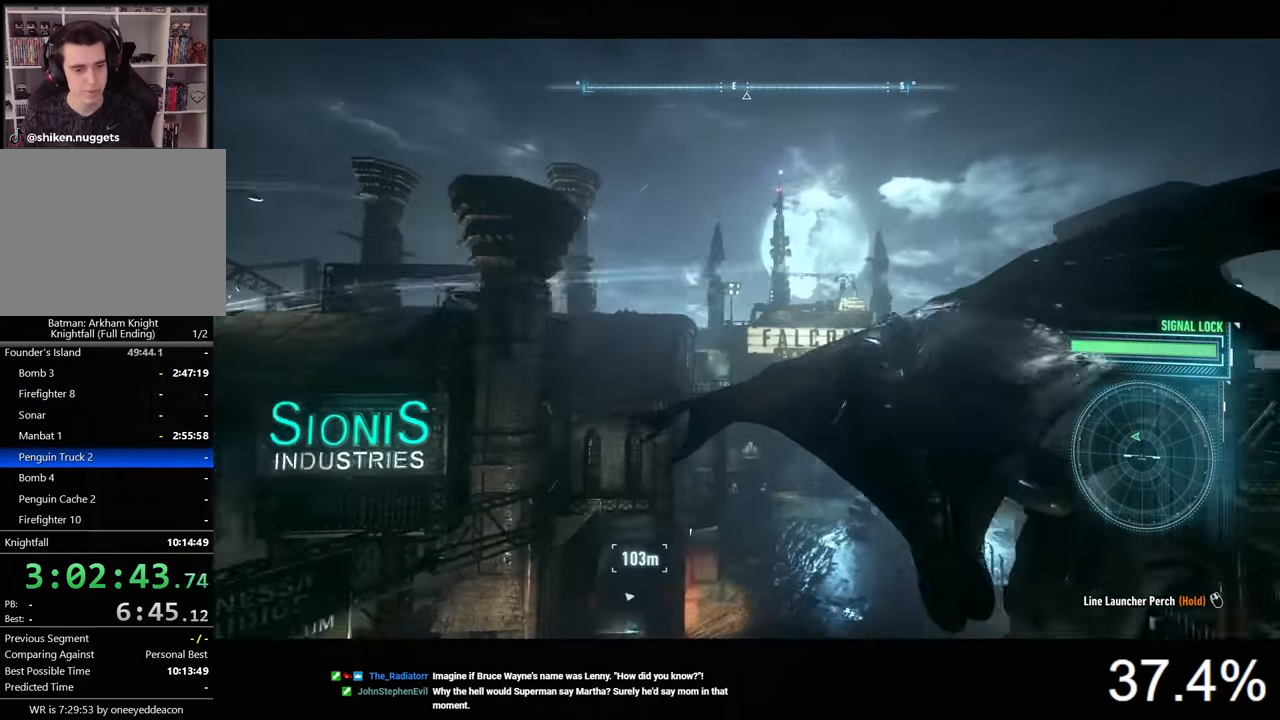
{"keys": ["space"], "mouse": [], "mouse_move": "still", "events": []}
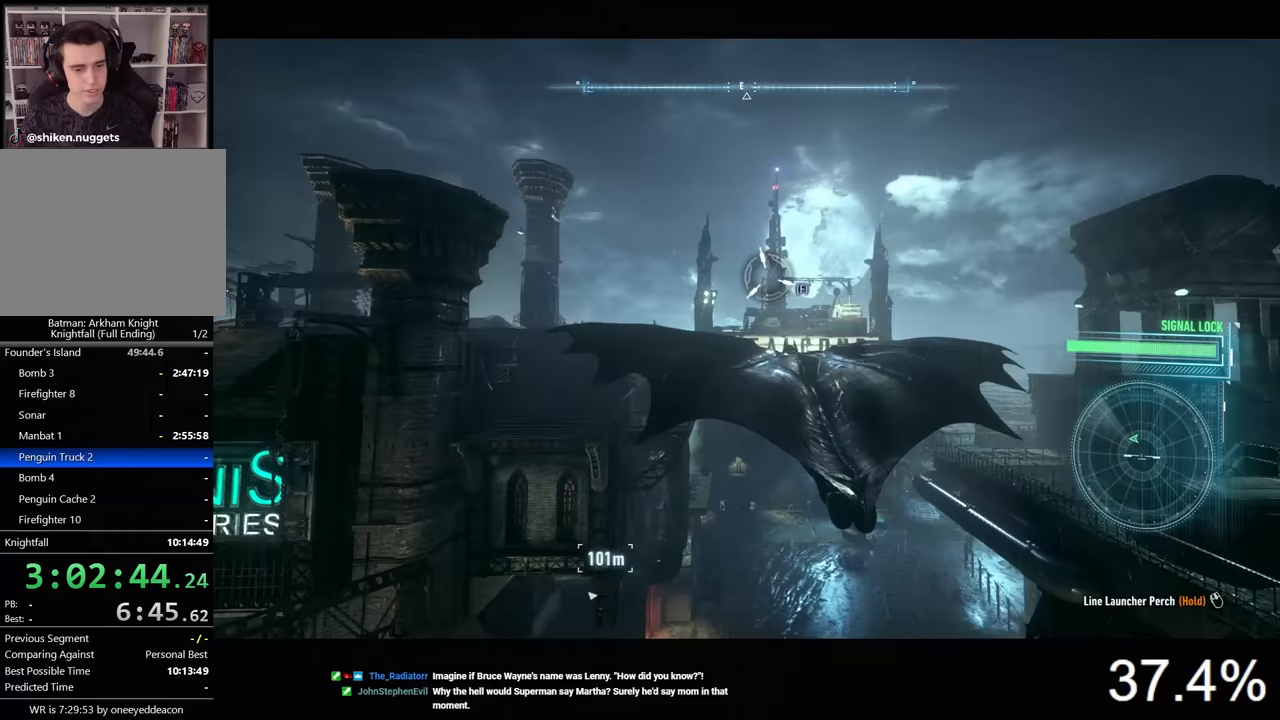
{"keys": ["f", "space"], "mouse": [], "mouse_move": "still", "events": [[367, "f", "down"]]}
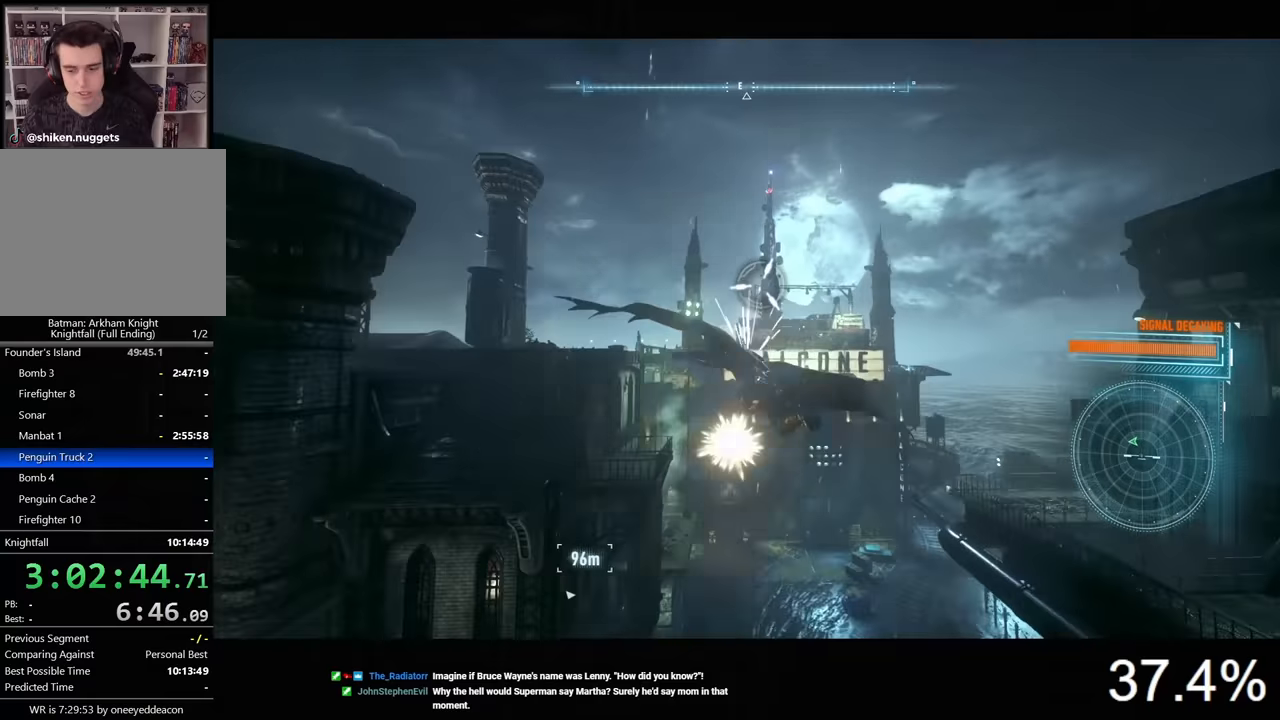
{"keys": ["space"], "mouse": [], "mouse_move": "still", "events": [[33, "f", "up"], [400, "space", "up"], [500, "space", "down"]]}
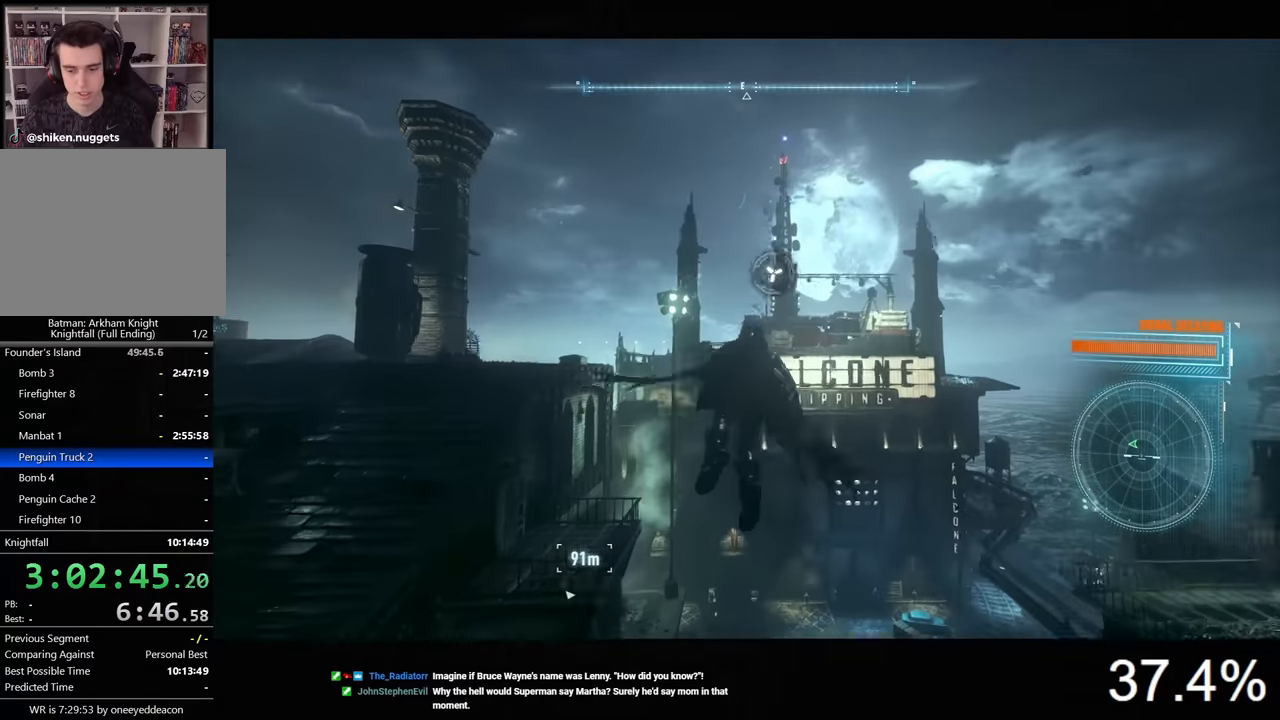
{"keys": ["space"], "mouse": [], "mouse_move": "down", "events": [[100, "space", "up"], [200, "space", "down"], [233, "space", "up"], [333, "space", "down"], [400, "space", "up"], [466, "space", "down"]]}
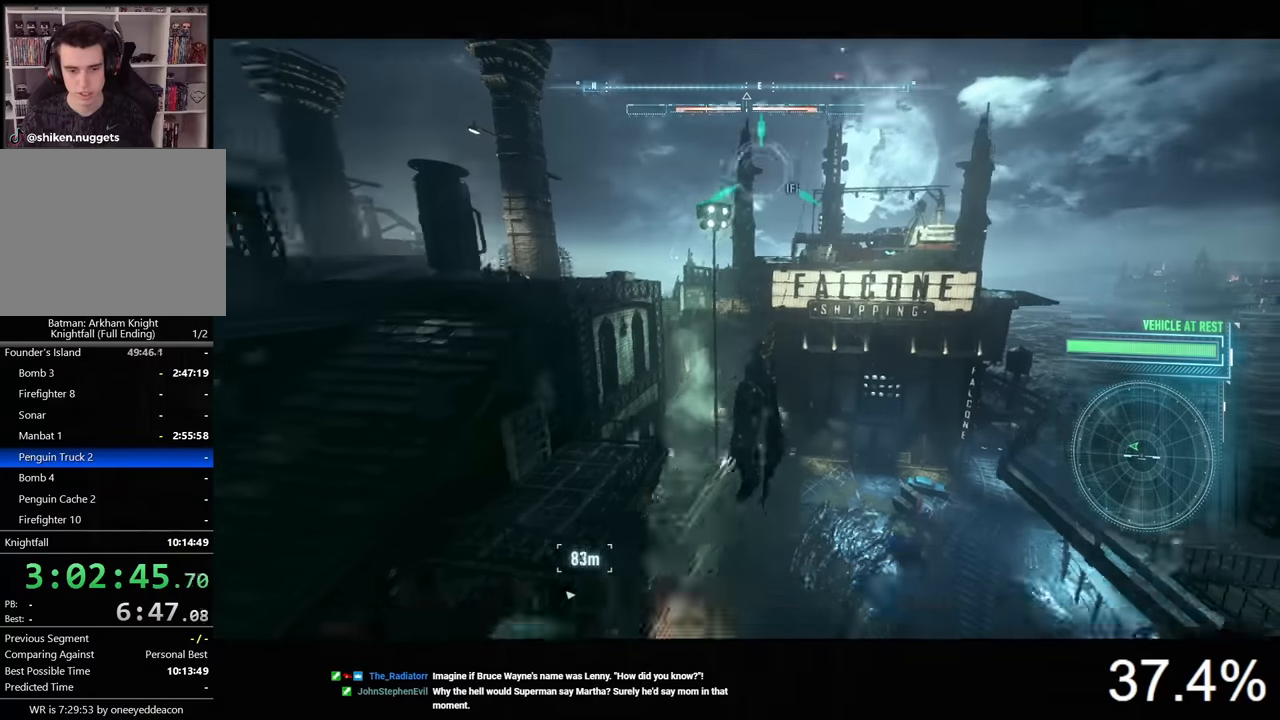
{"keys": ["space"], "mouse": [], "mouse_move": "left", "events": [[33, "space", "up"], [100, "space", "down"], [166, "space", "up"], [266, "space", "down"], [300, "space", "up"], [400, "space", "down"]]}
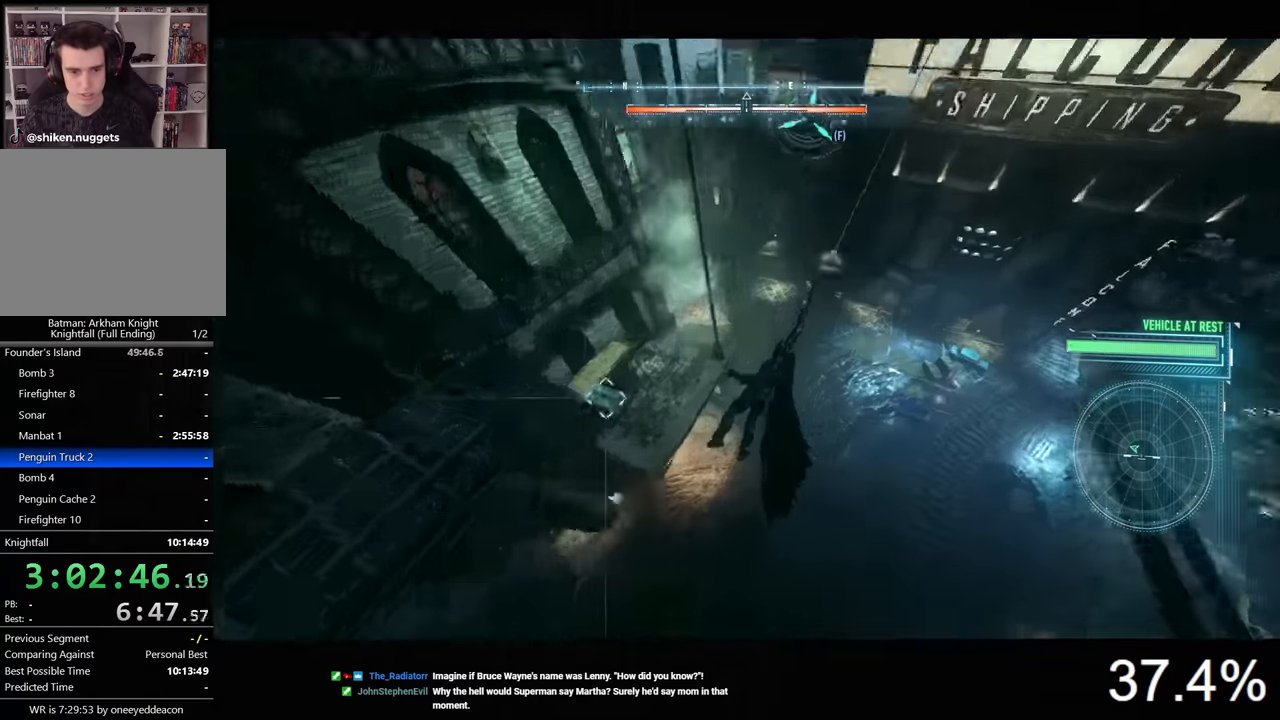
{"keys": ["space"], "mouse": [], "mouse_move": "still", "events": []}
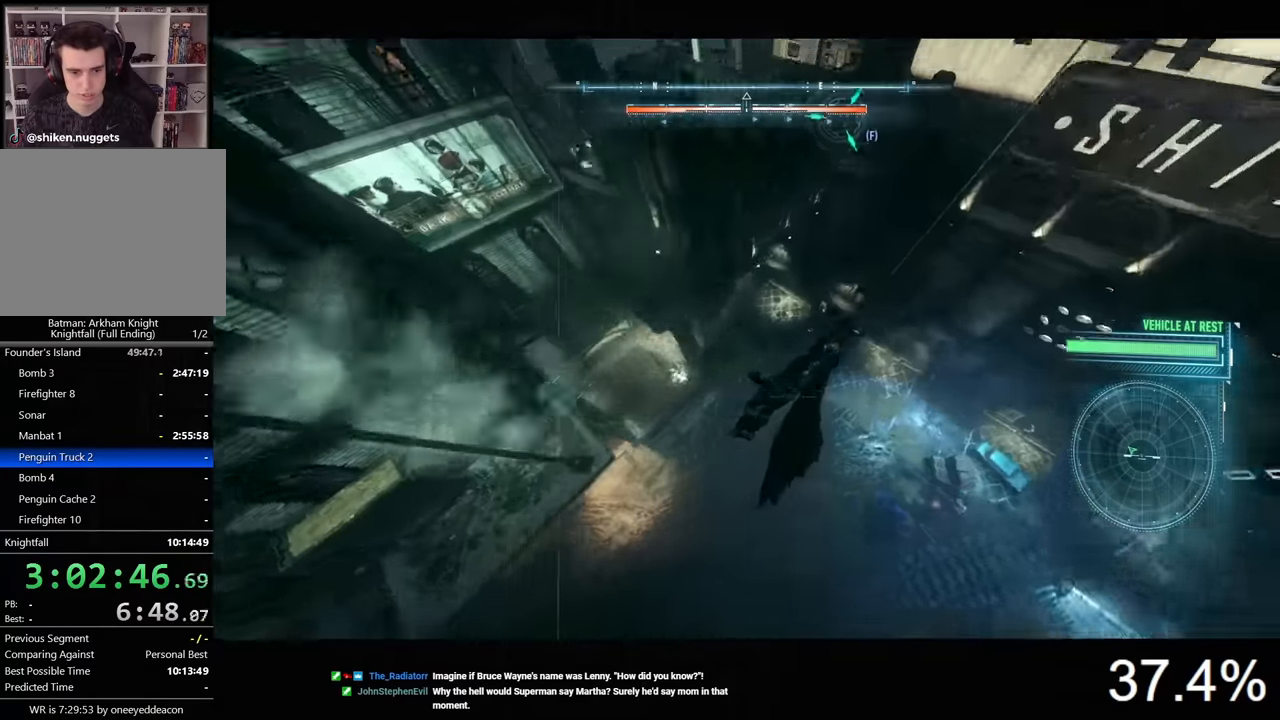
{"keys": ["space", "w"], "mouse": [], "mouse_move": "still", "events": [[133, "w", "down"]]}
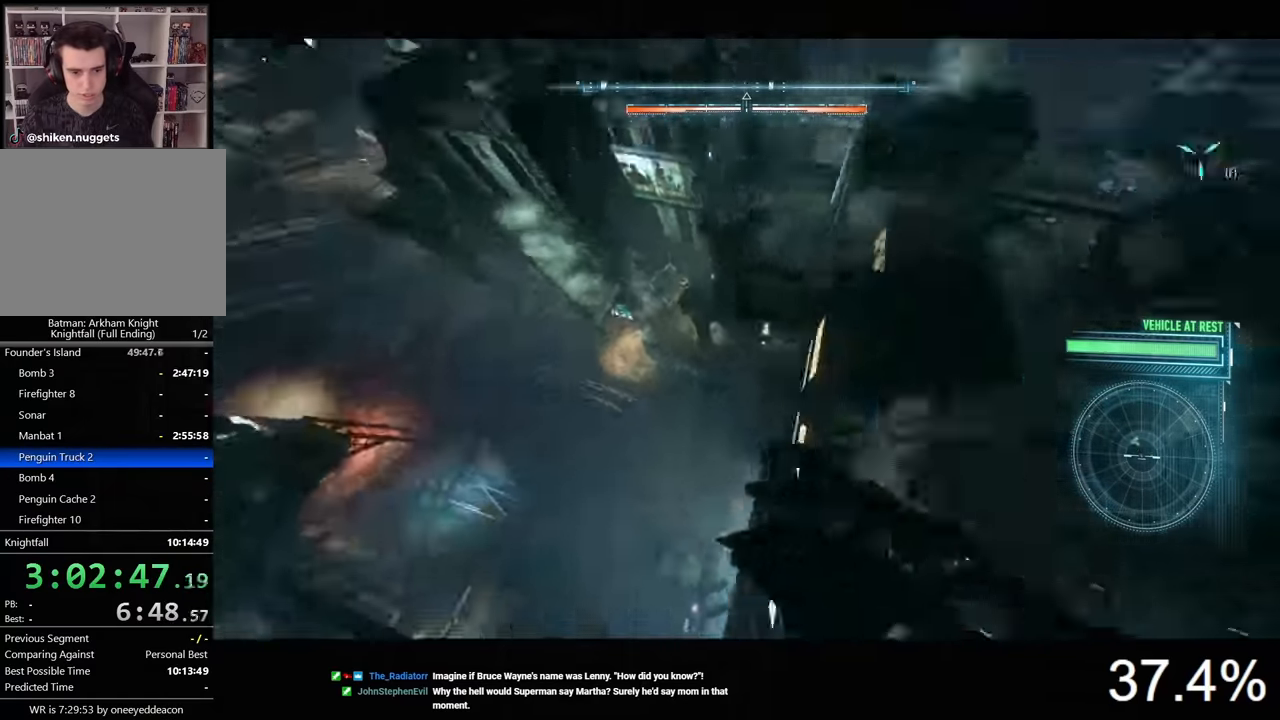
{"keys": ["space"], "mouse": [], "mouse_move": "still", "events": [[466, "w", "up"]]}
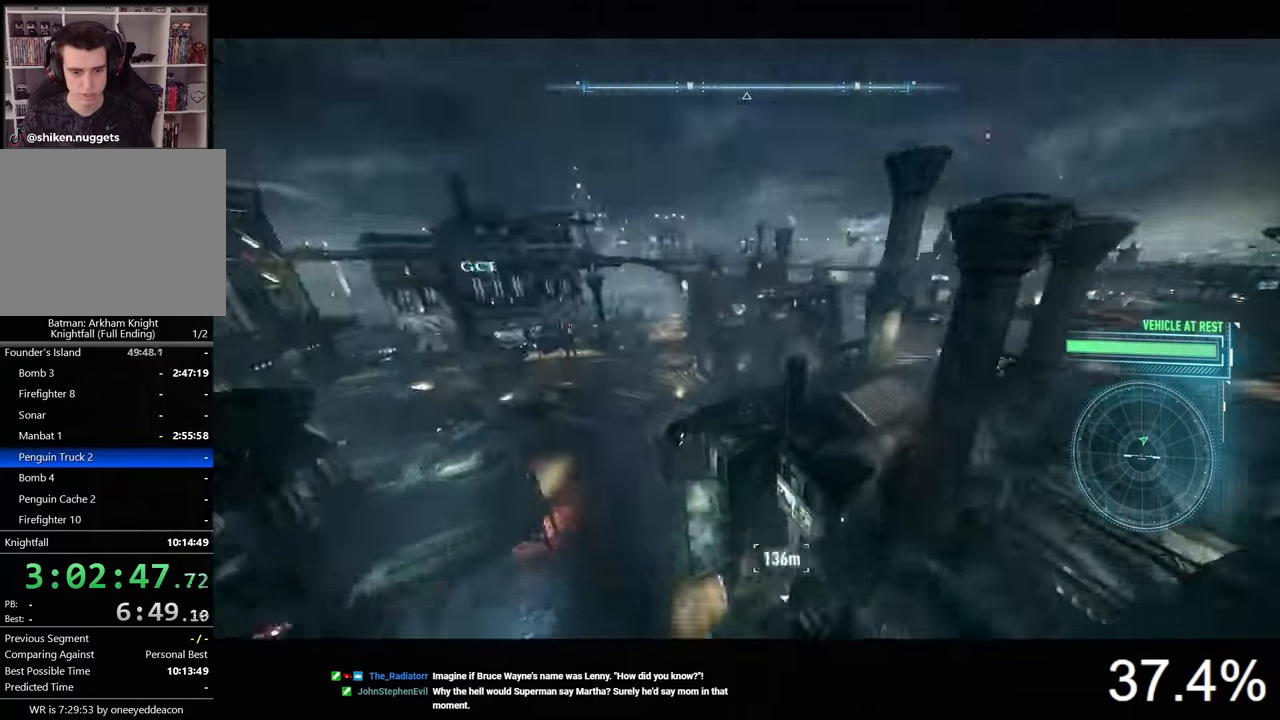
{"keys": ["space"], "mouse": [], "mouse_move": "still", "events": []}